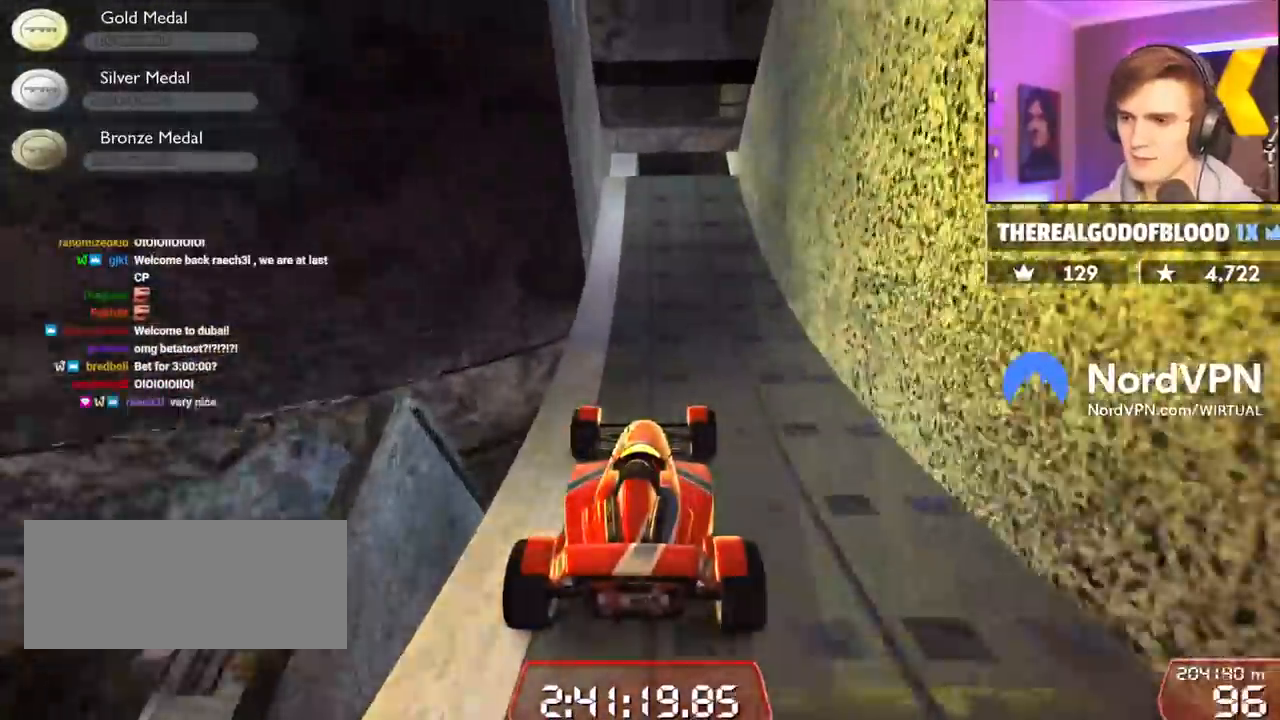
Gameplay with keyboard; each line is a JSON object with the keys held at the frame after it. "events" lists presses ("down") and releases ("up") of "brake", "down", "left", "right" and "up" between this image and that frame as [ms after this image, input, new state], when the widget could be followed in between. No other keys are recorded. Mouse input is not recorded. Key names are as the overlay labels them; some are game actions (e.g. jump) rather than physical keys.
{"keys": ["up"], "events": []}
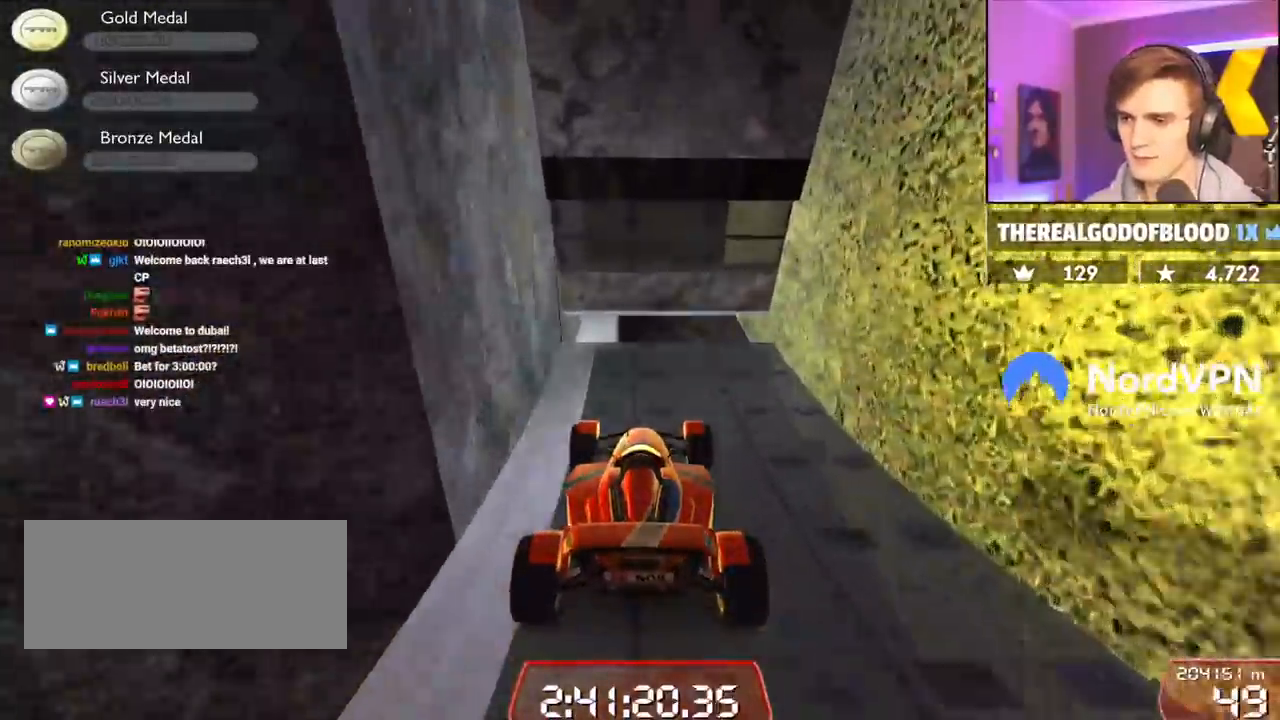
{"keys": [], "events": [[500, "up", "up"]]}
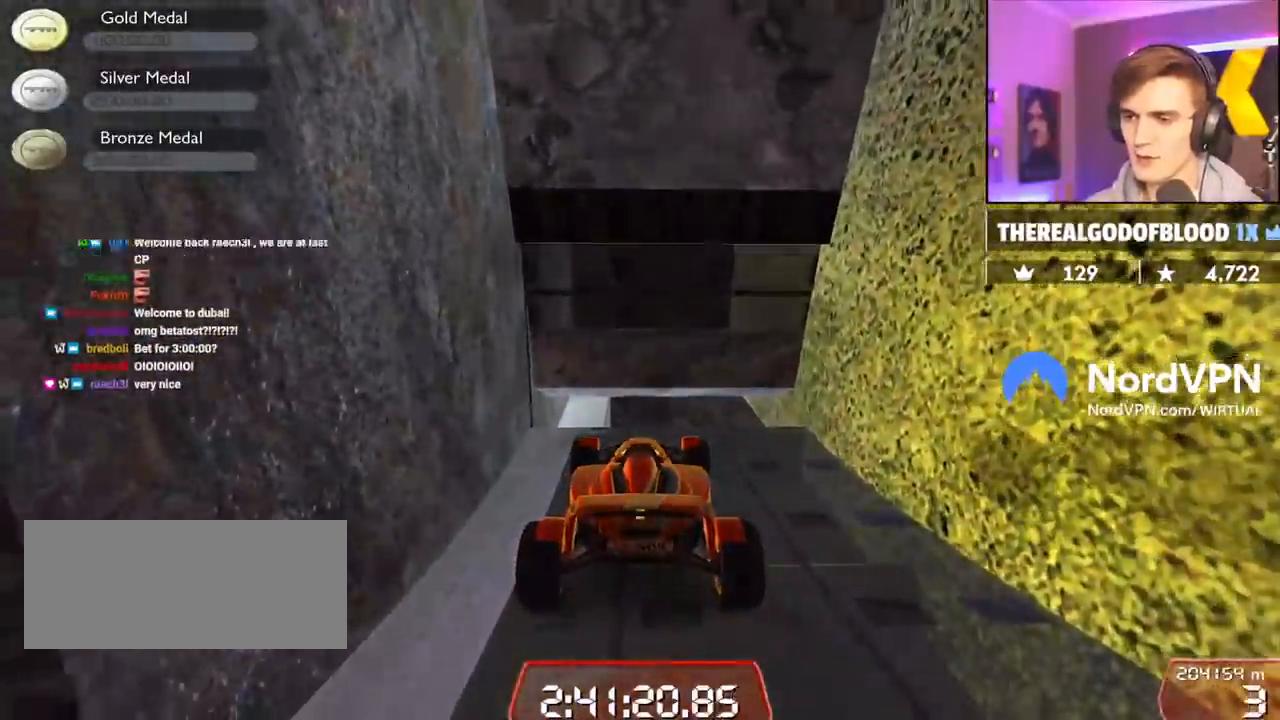
{"keys": ["down"], "events": [[100, "down", "down"], [384, "right", "down"], [434, "right", "up"]]}
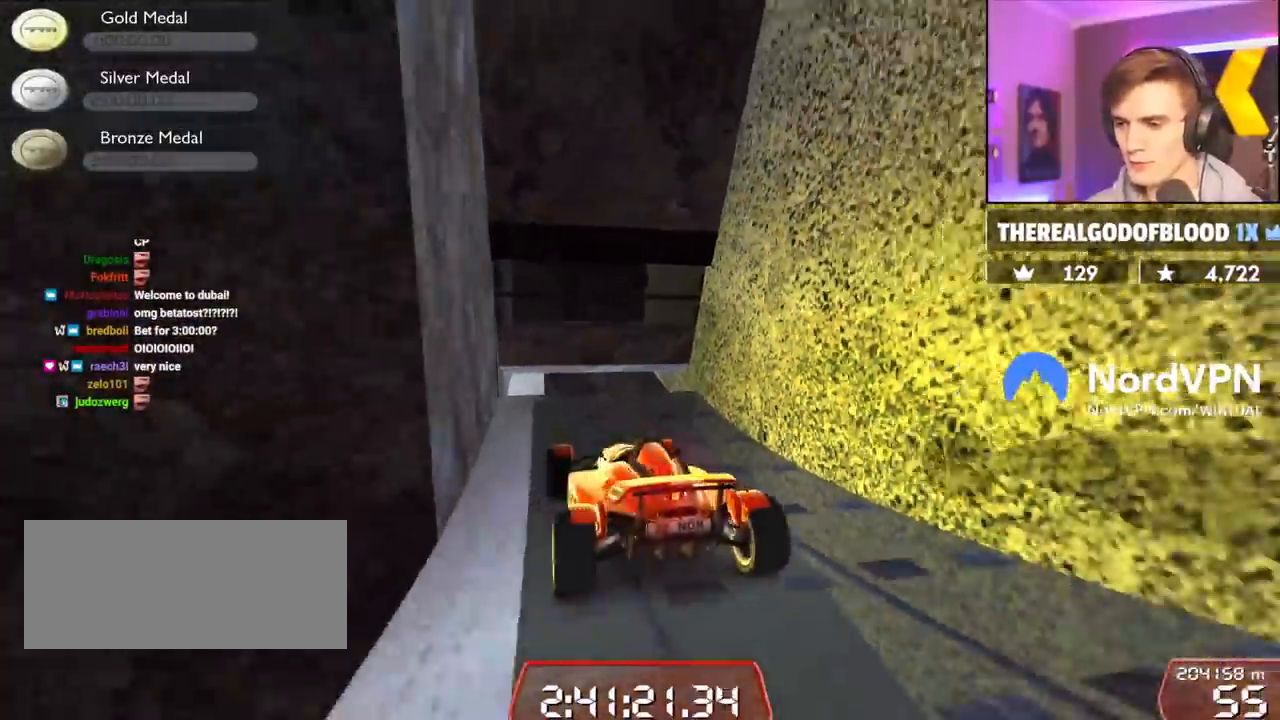
{"keys": ["down"], "events": []}
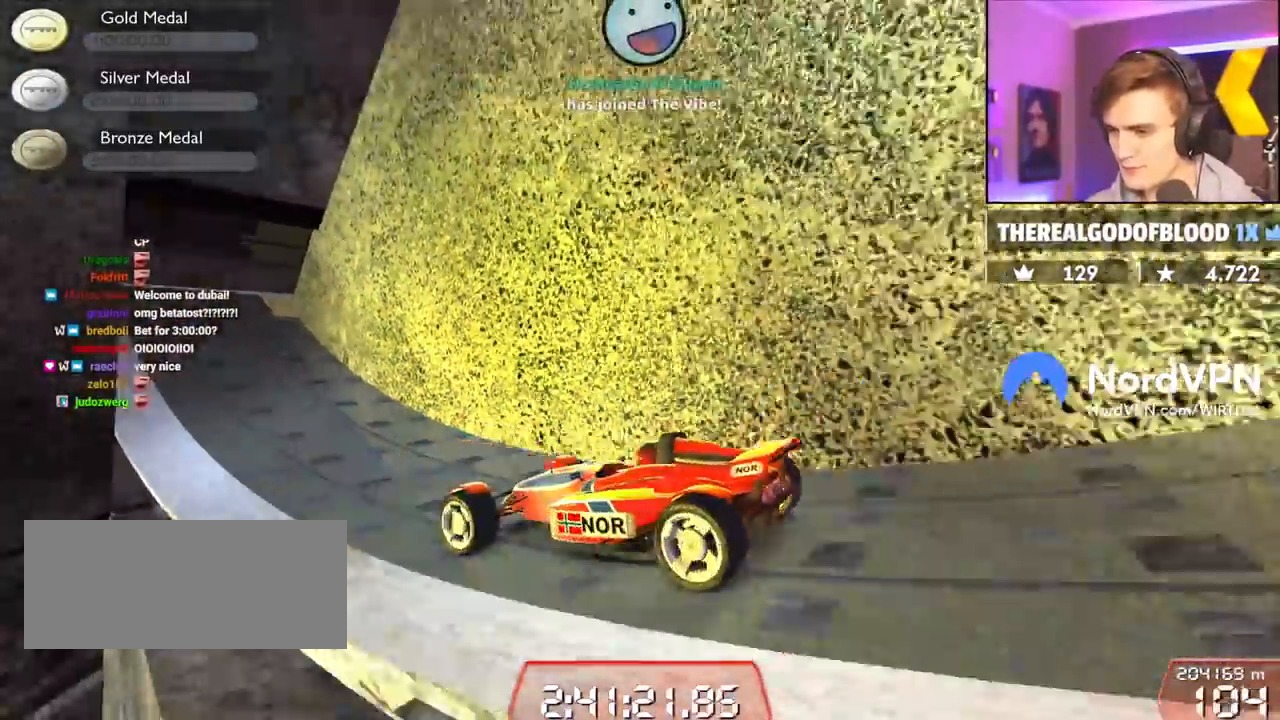
{"keys": ["down"], "events": [[217, "left", "down"], [317, "left", "up"]]}
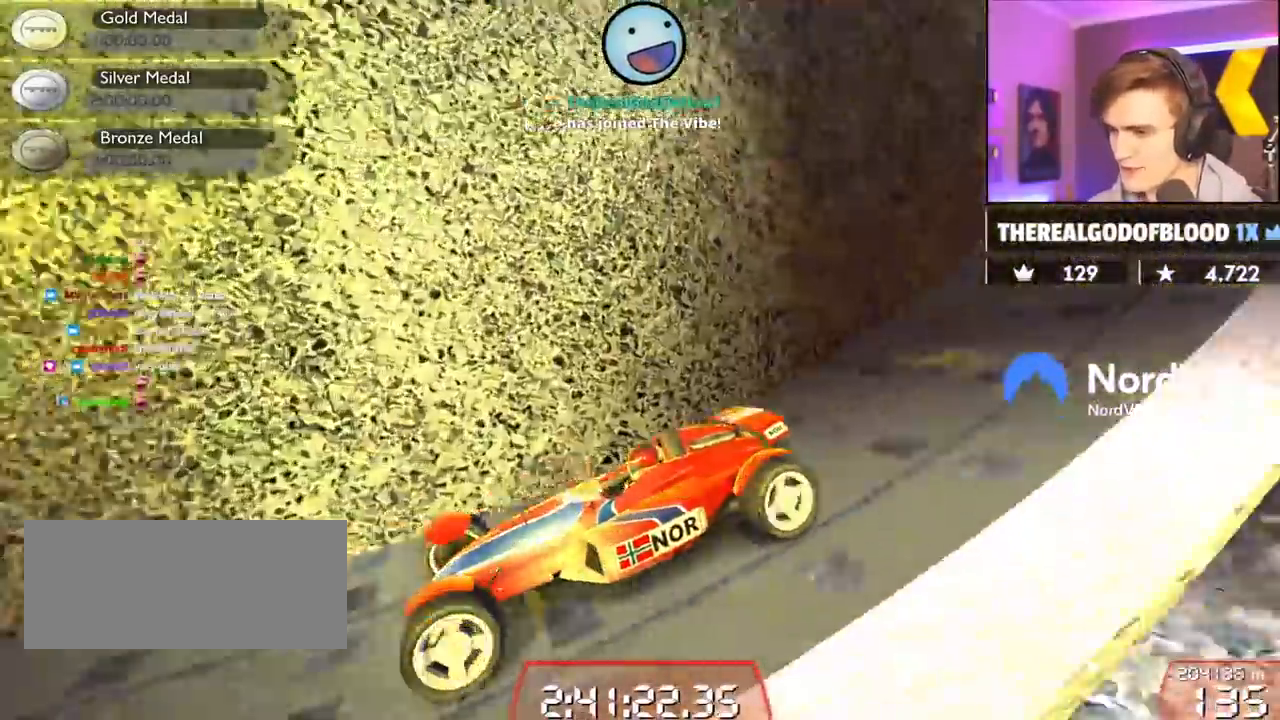
{"keys": ["down", "right"], "events": [[384, "right", "down"]]}
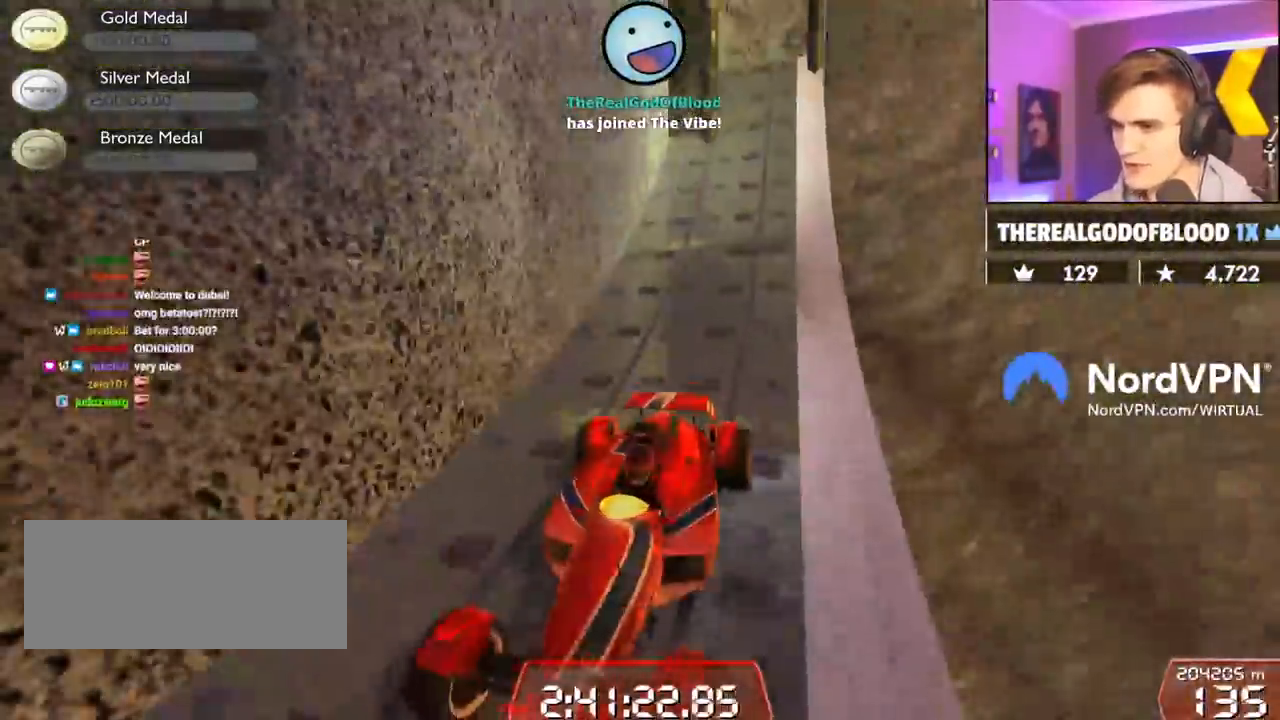
{"keys": ["right"], "events": [[17, "right", "up"], [200, "left", "down"], [350, "left", "up"], [450, "right", "down"], [484, "down", "up"]]}
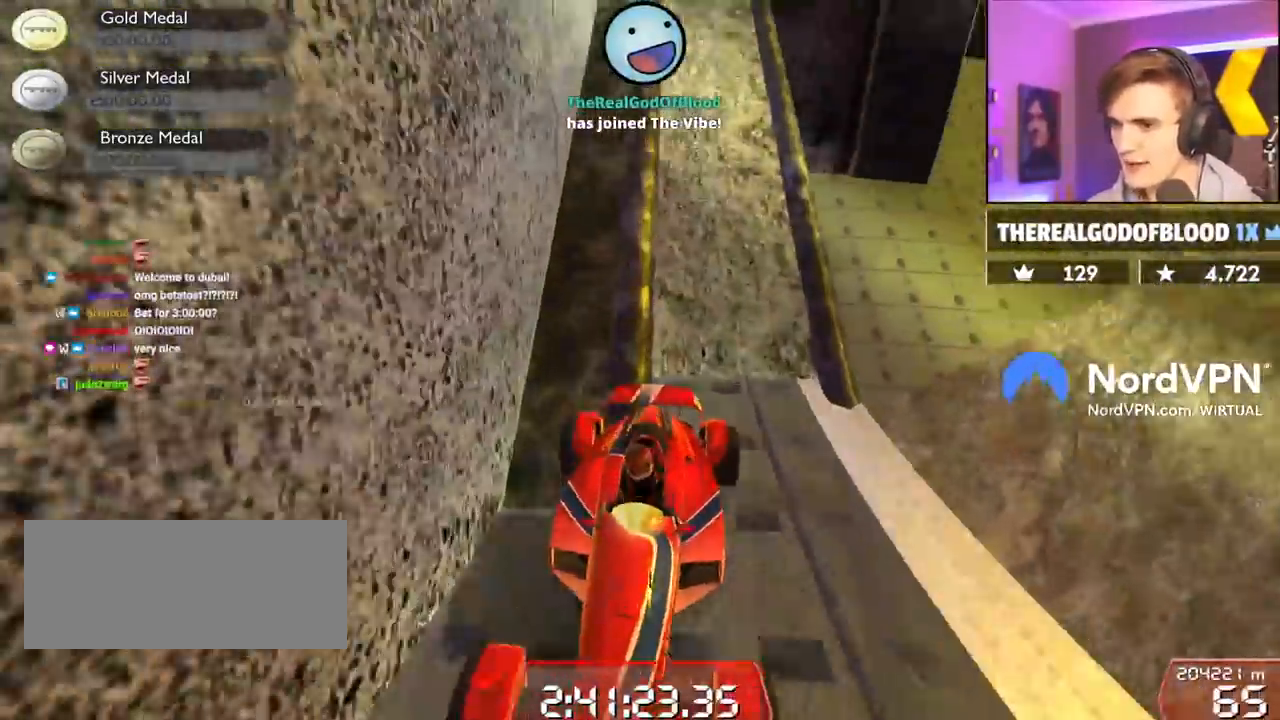
{"keys": ["right", "up"], "events": [[34, "right", "up"], [184, "up", "down"], [417, "left", "down"], [450, "left", "up"], [450, "right", "down"]]}
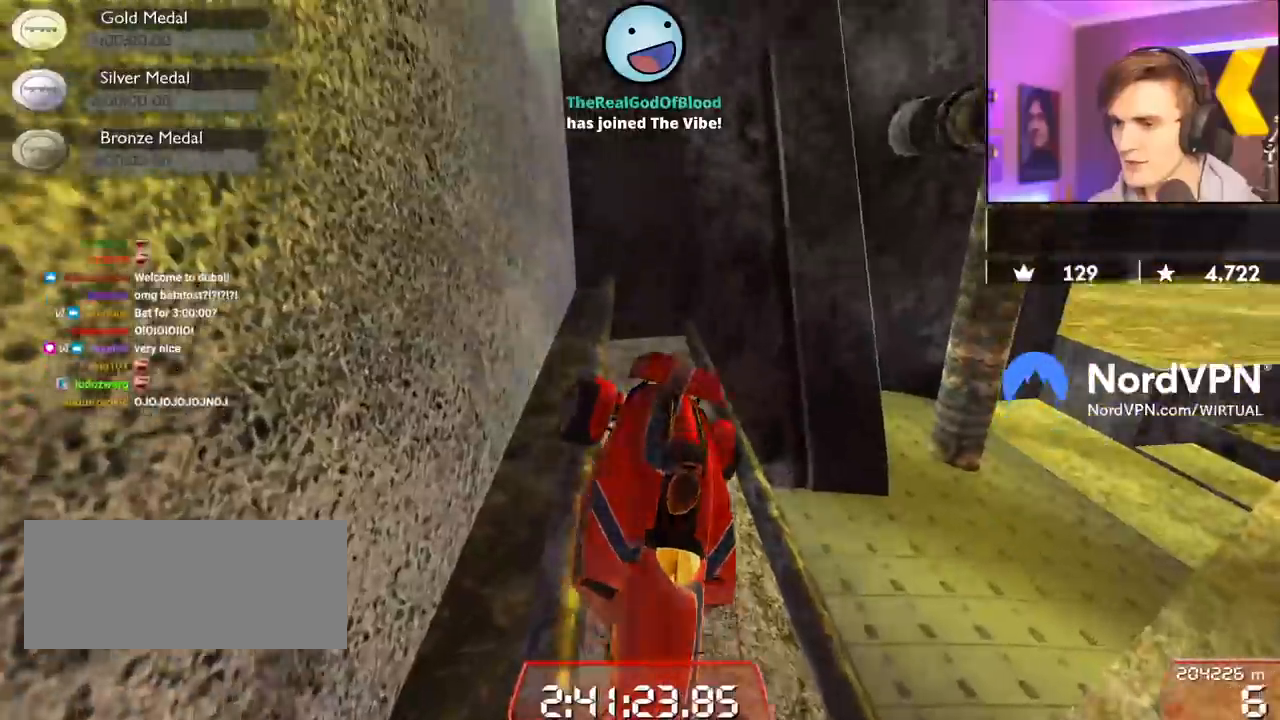
{"keys": ["up"], "events": [[417, "right", "up"]]}
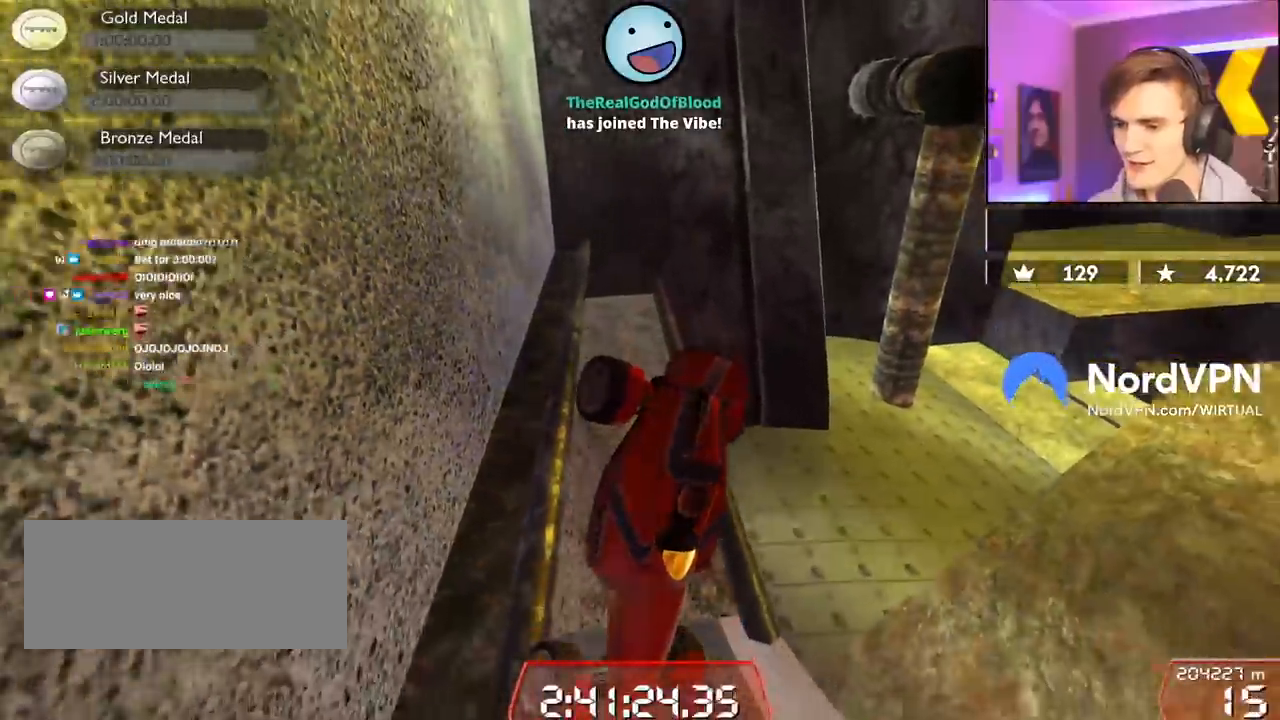
{"keys": ["down", "up"], "events": [[17, "down", "down"]]}
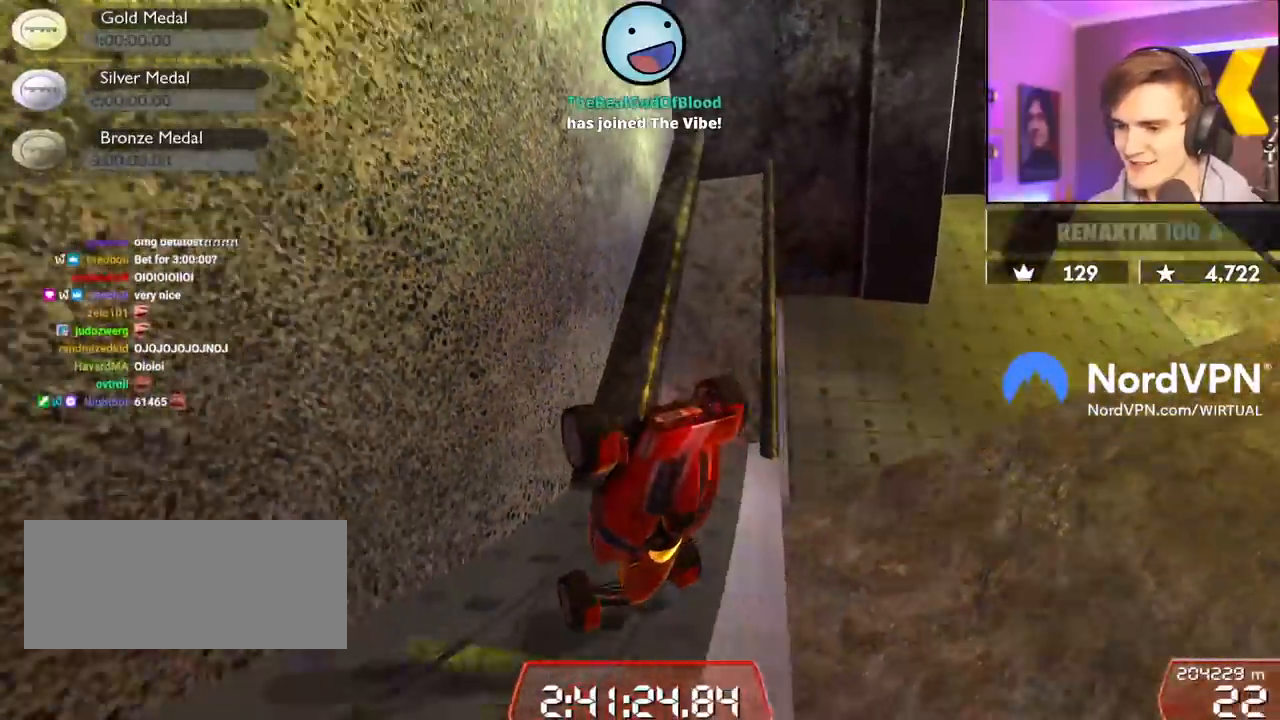
{"keys": ["up"], "events": [[217, "down", "up"]]}
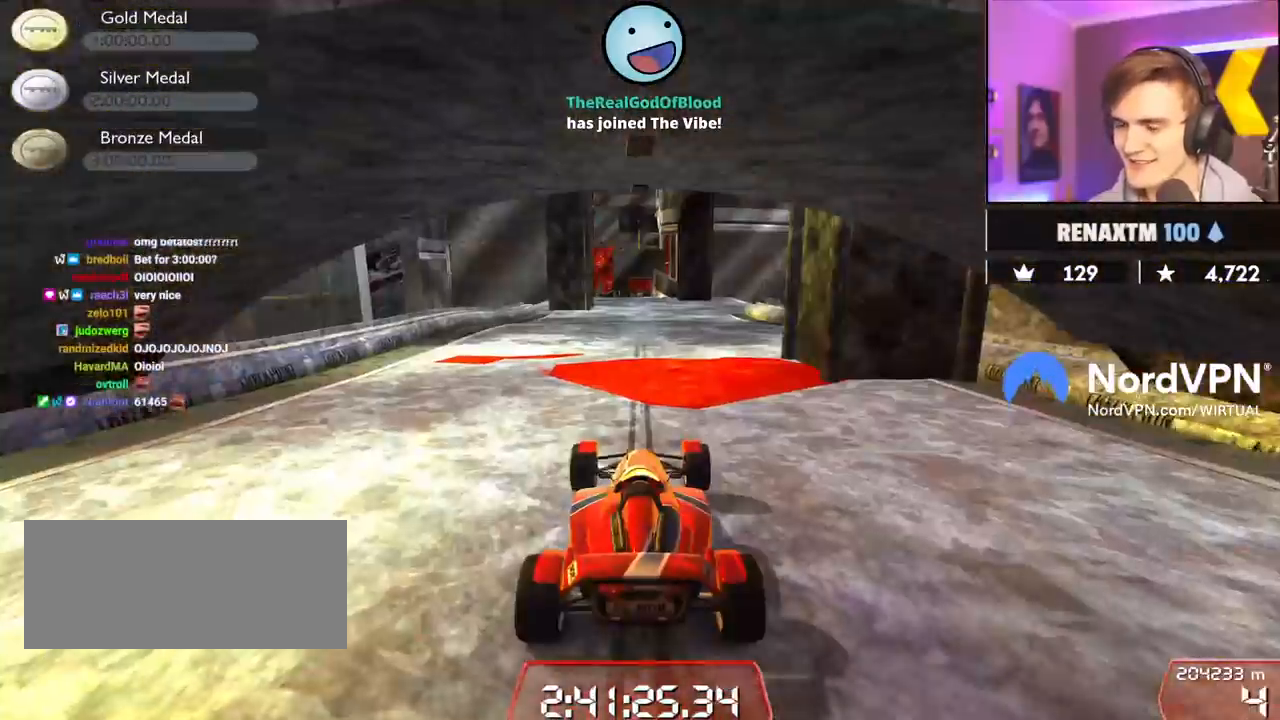
{"keys": ["left", "up"], "events": [[434, "left", "down"]]}
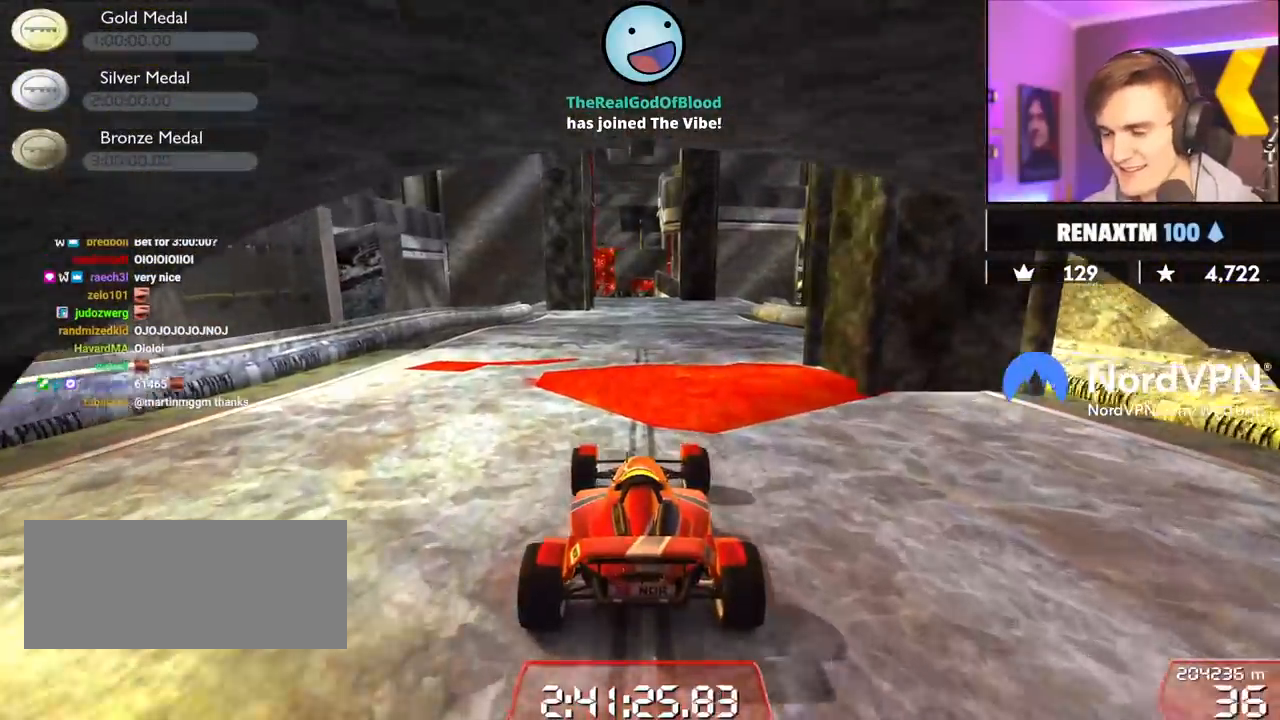
{"keys": ["up"], "events": [[100, "left", "up"]]}
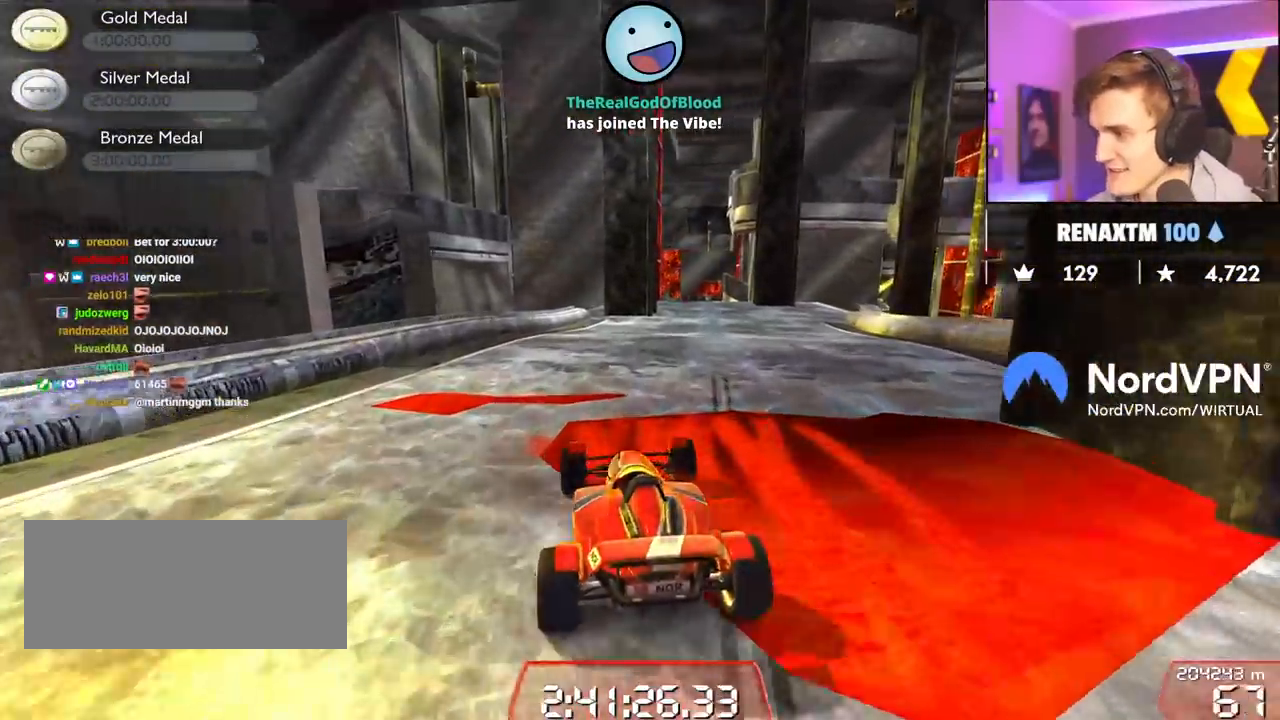
{"keys": ["right", "up"], "events": [[500, "right", "down"]]}
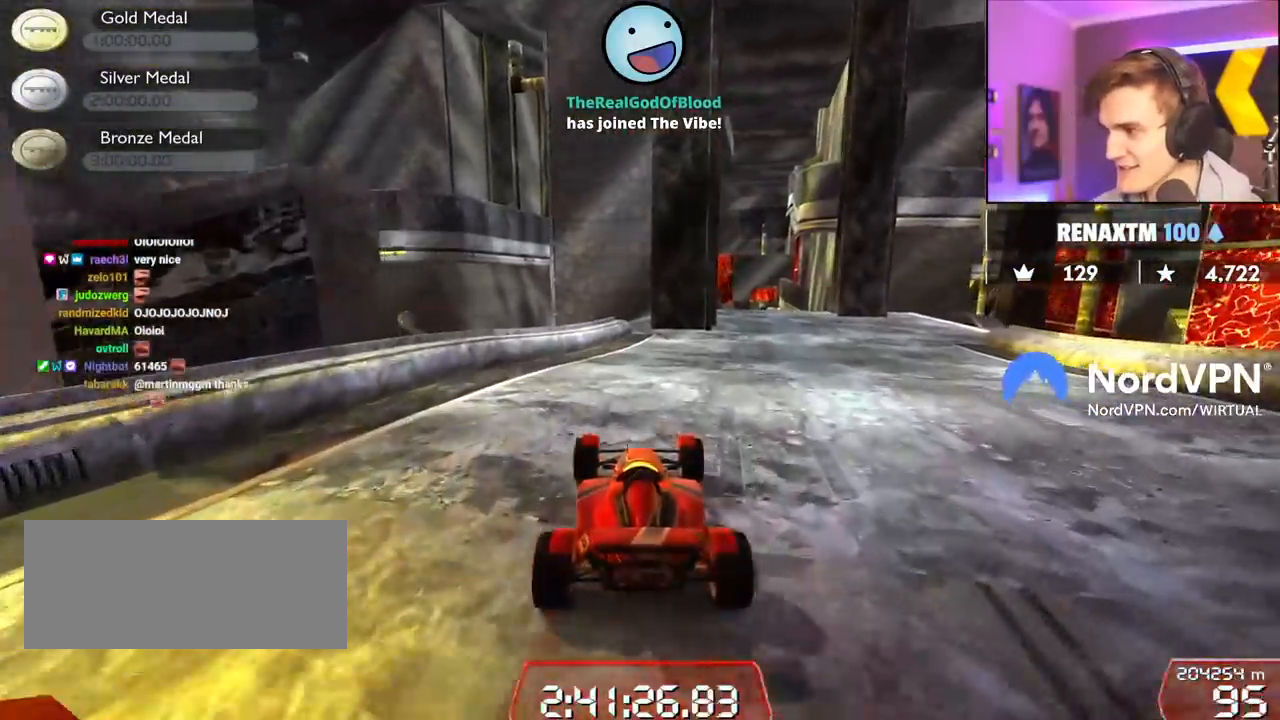
{"keys": ["right", "up"], "events": [[150, "right", "up"], [334, "right", "down"]]}
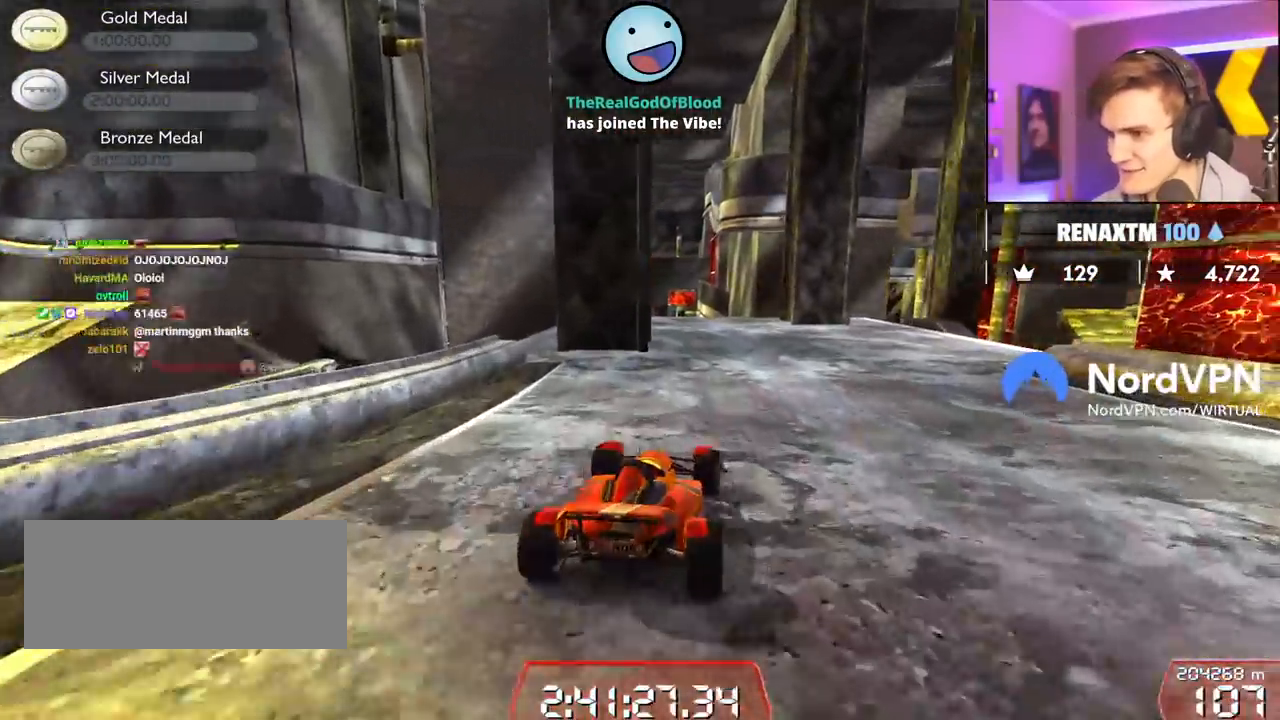
{"keys": [], "events": [[67, "right", "up"], [300, "right", "down"], [450, "right", "up"], [450, "up", "up"]]}
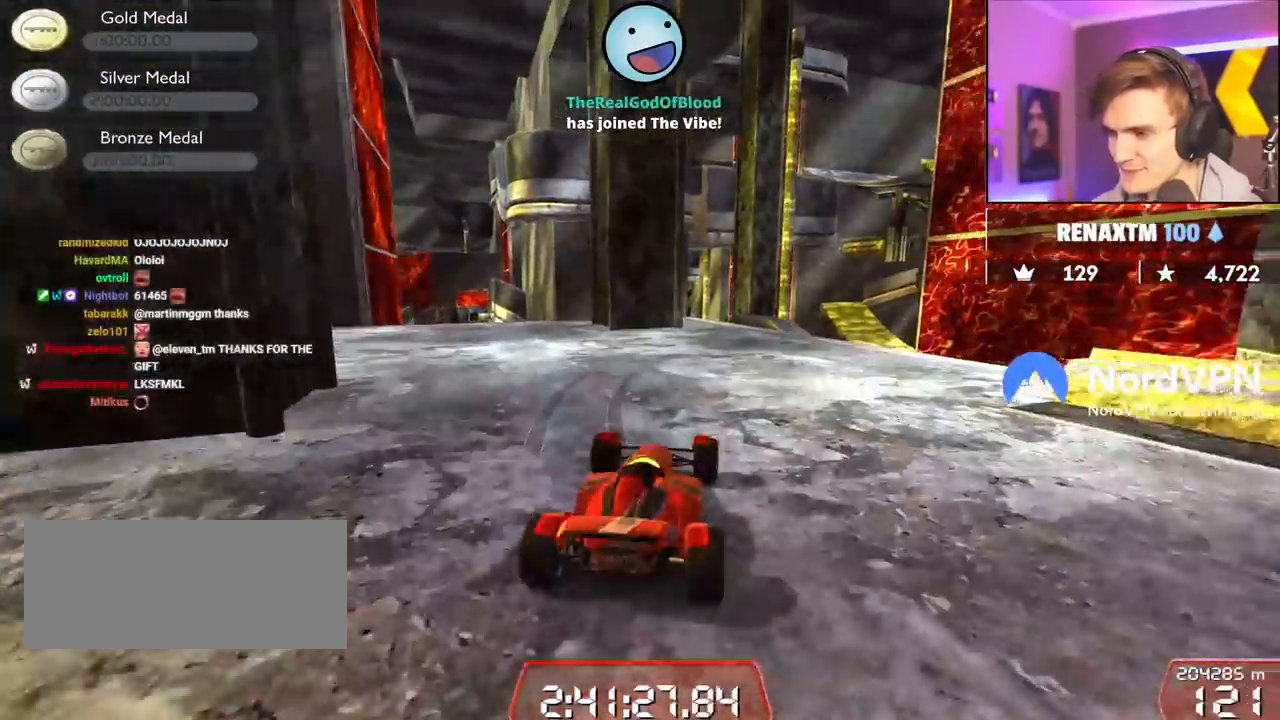
{"keys": ["right"], "events": [[34, "right", "down"]]}
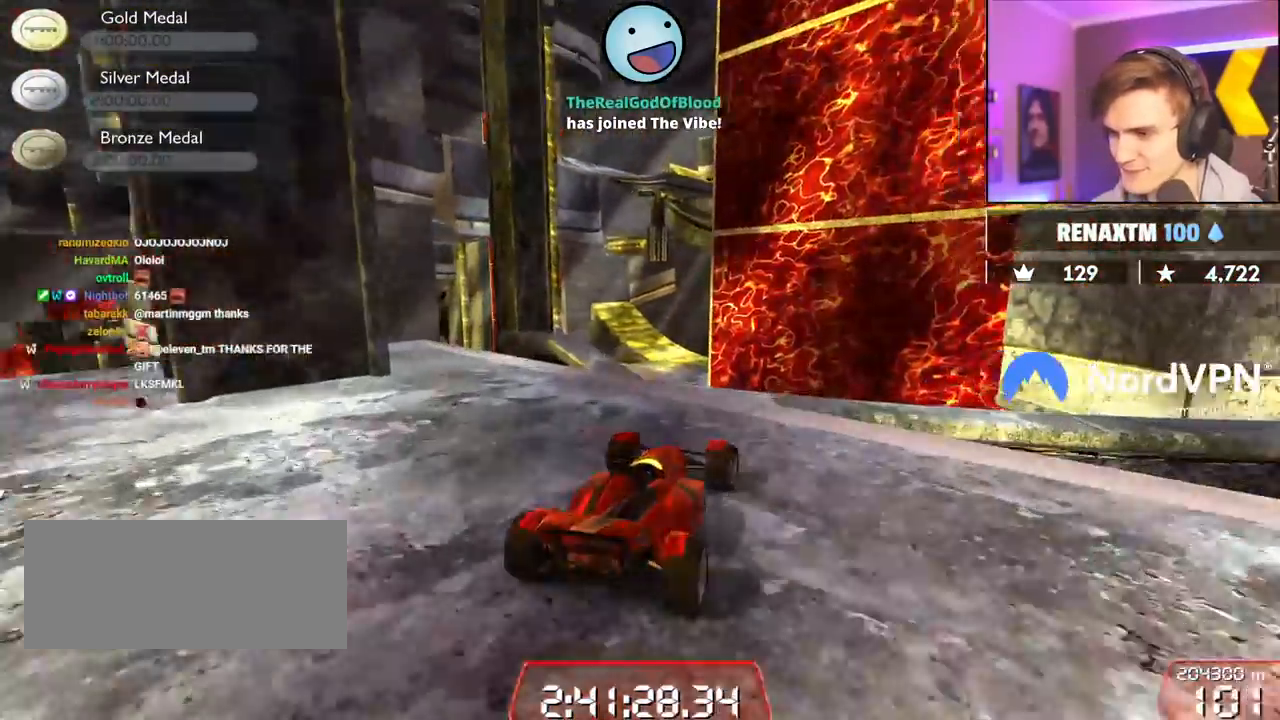
{"keys": ["right"], "events": [[100, "up", "down"], [150, "up", "up"], [284, "brake", "down"], [434, "brake", "up"]]}
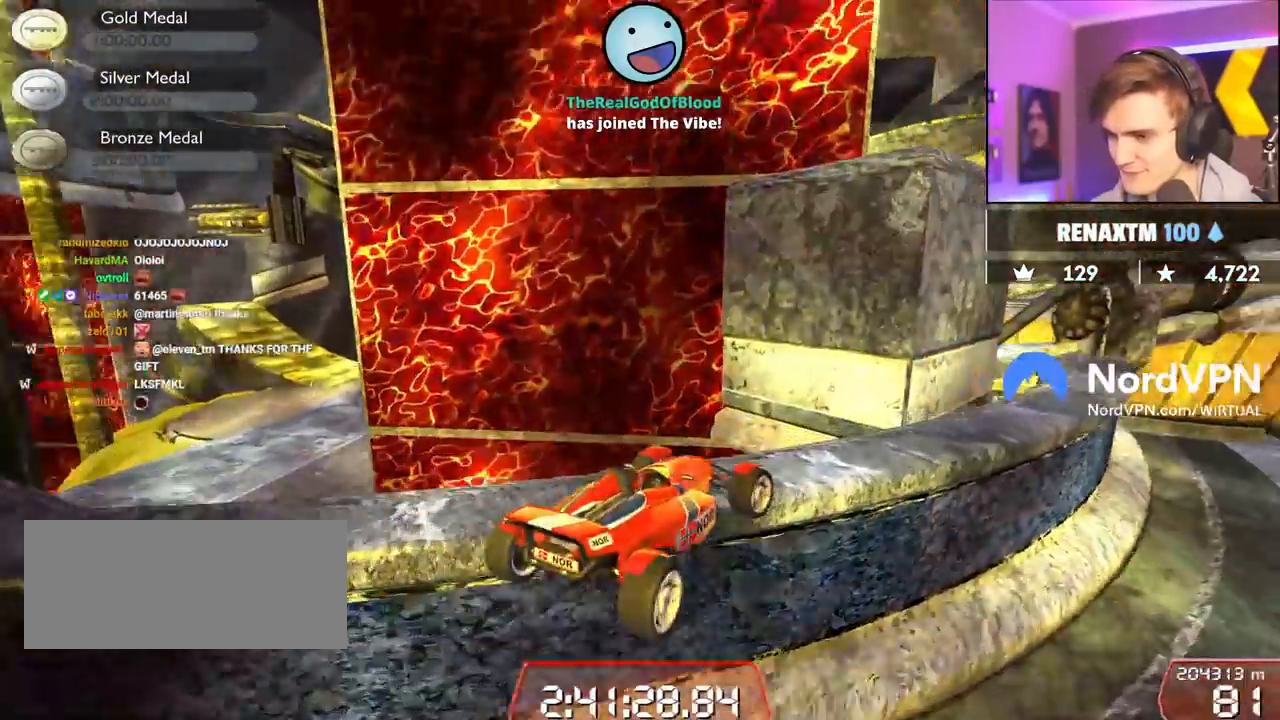
{"keys": ["right"], "events": []}
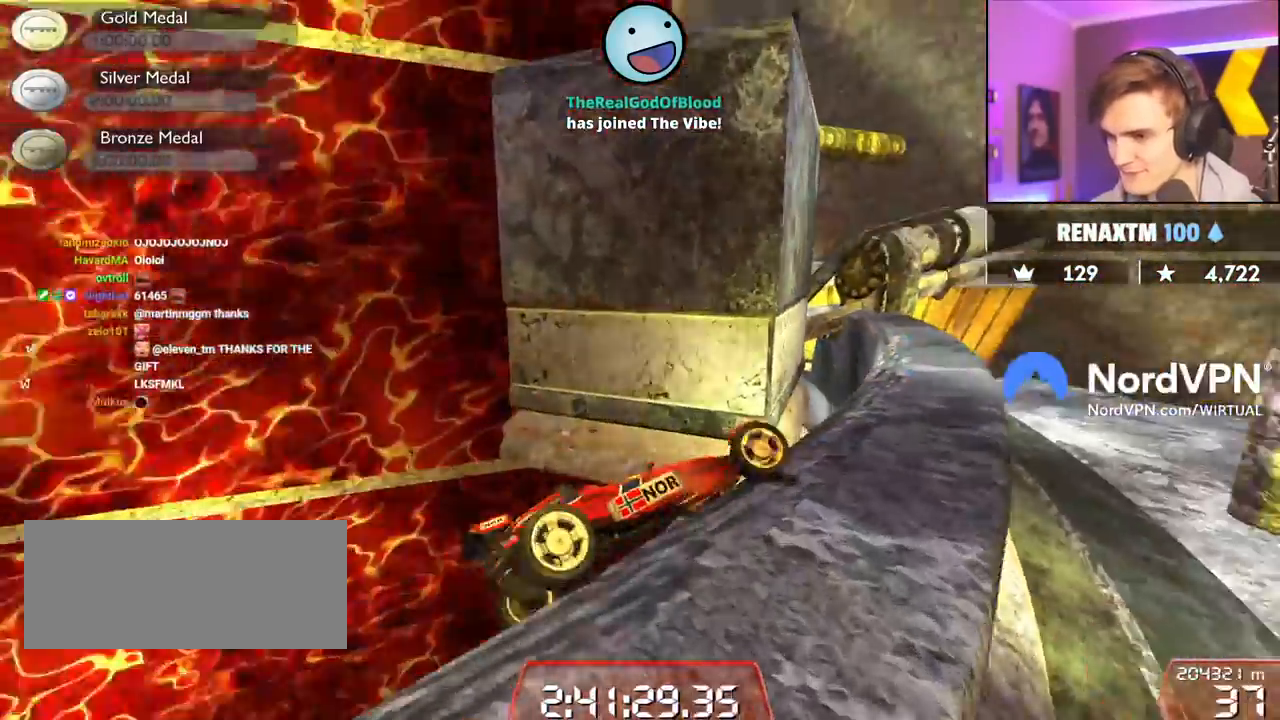
{"keys": ["up"], "events": [[34, "up", "down"], [134, "right", "up"]]}
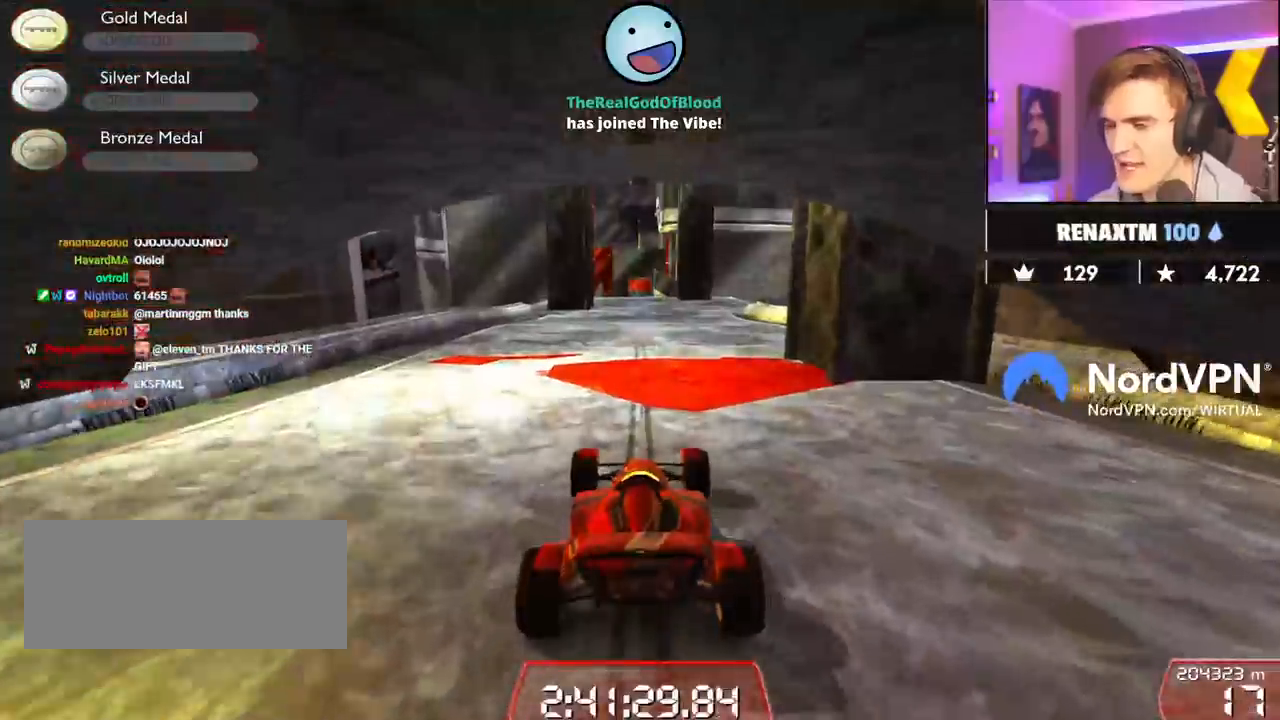
{"keys": ["up"], "events": [[184, "left", "down"], [384, "left", "up"]]}
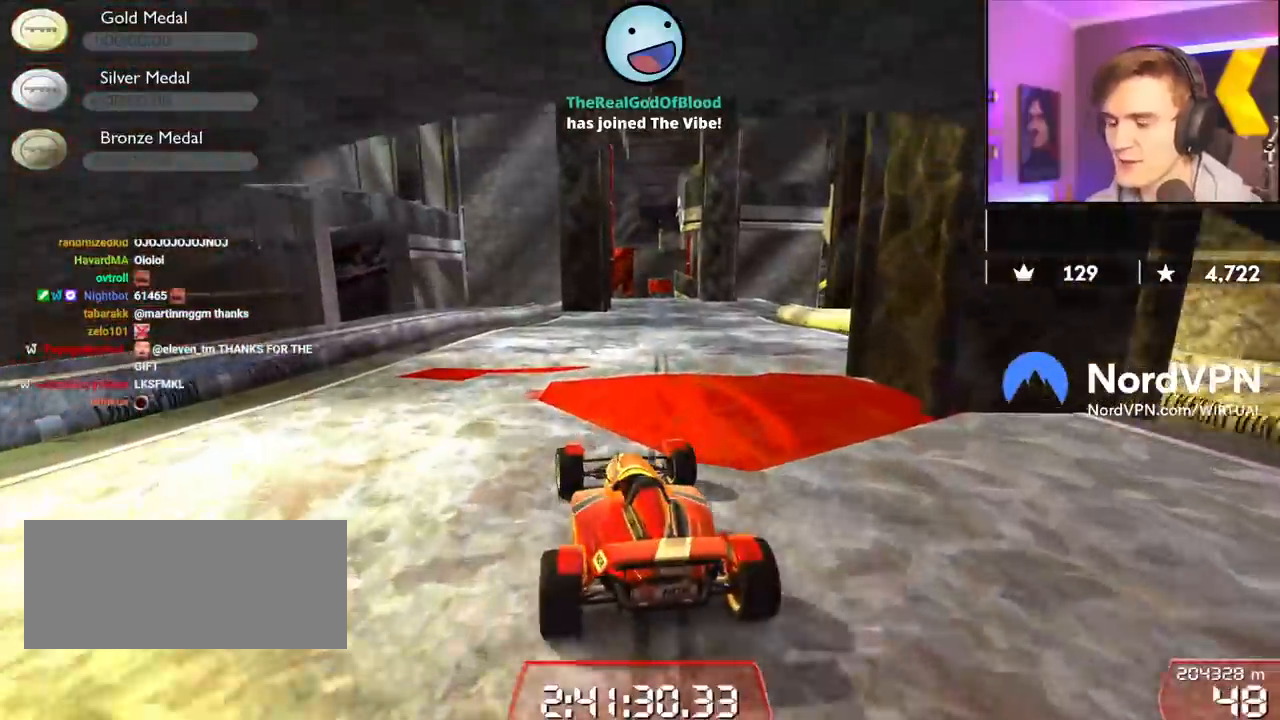
{"keys": ["up"], "events": []}
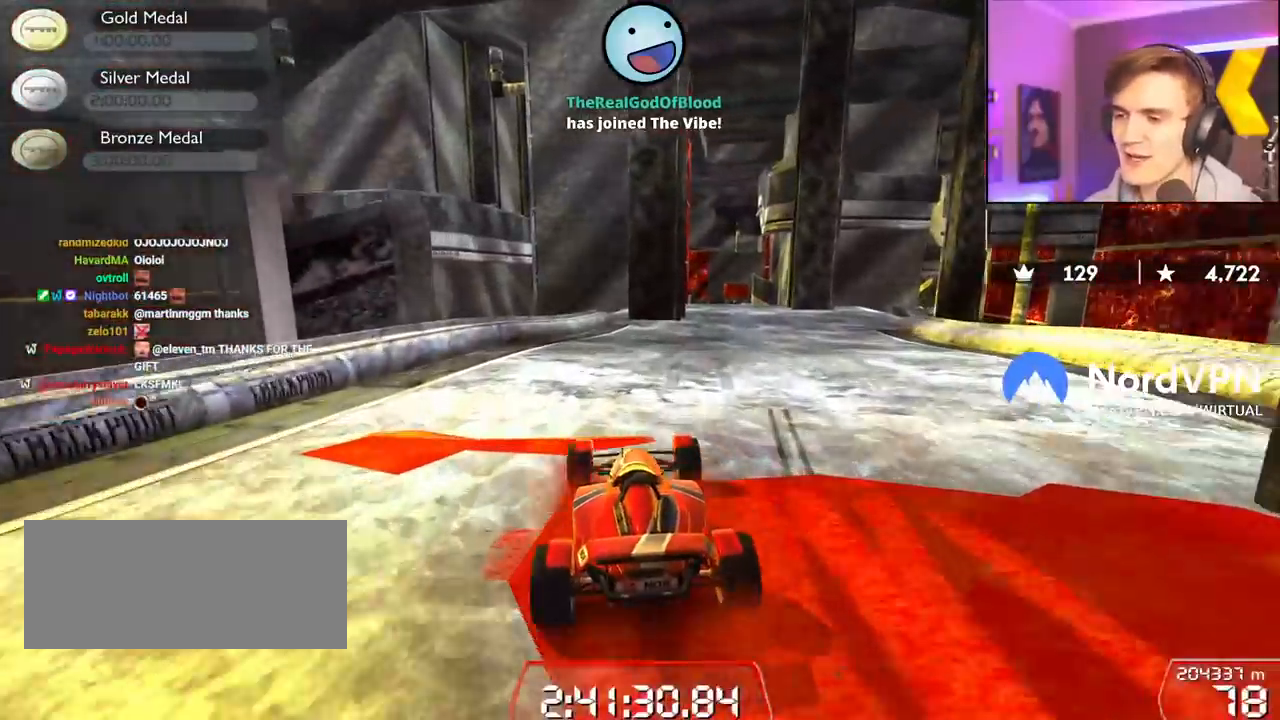
{"keys": ["right", "up"], "events": [[34, "right", "down"], [134, "right", "up"], [500, "right", "down"]]}
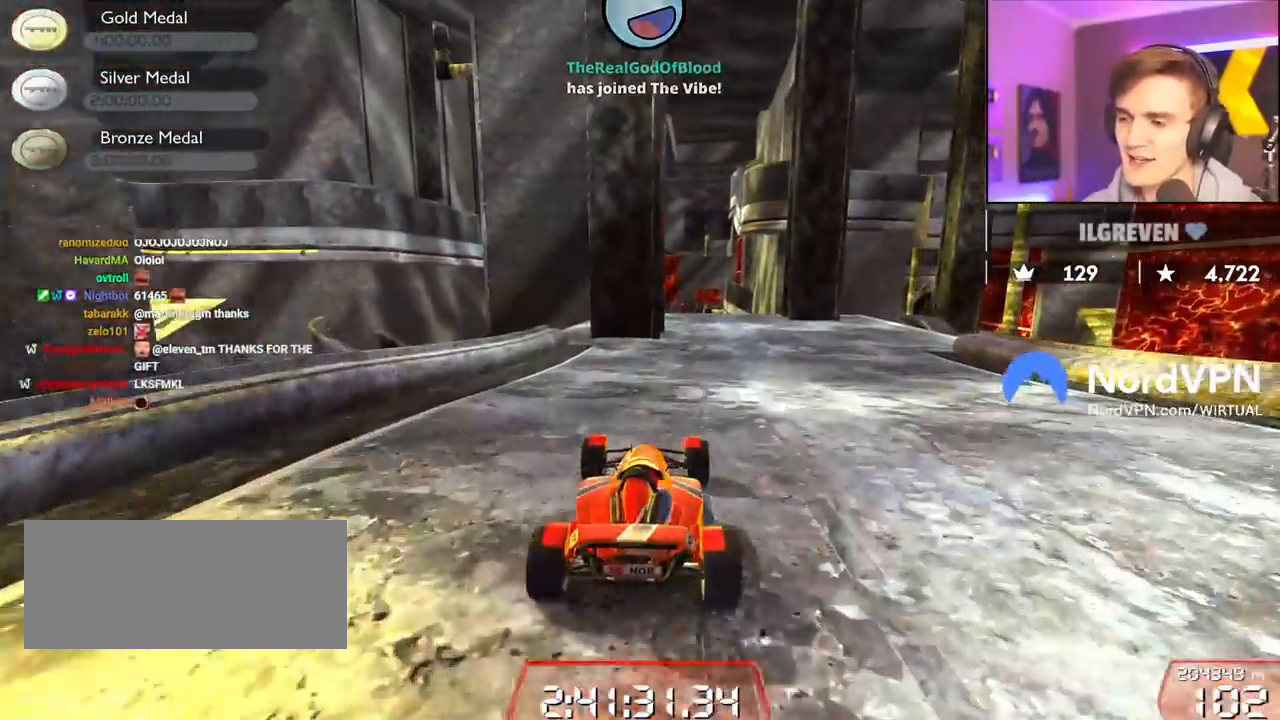
{"keys": ["right", "up"], "events": [[150, "right", "up"], [384, "right", "down"]]}
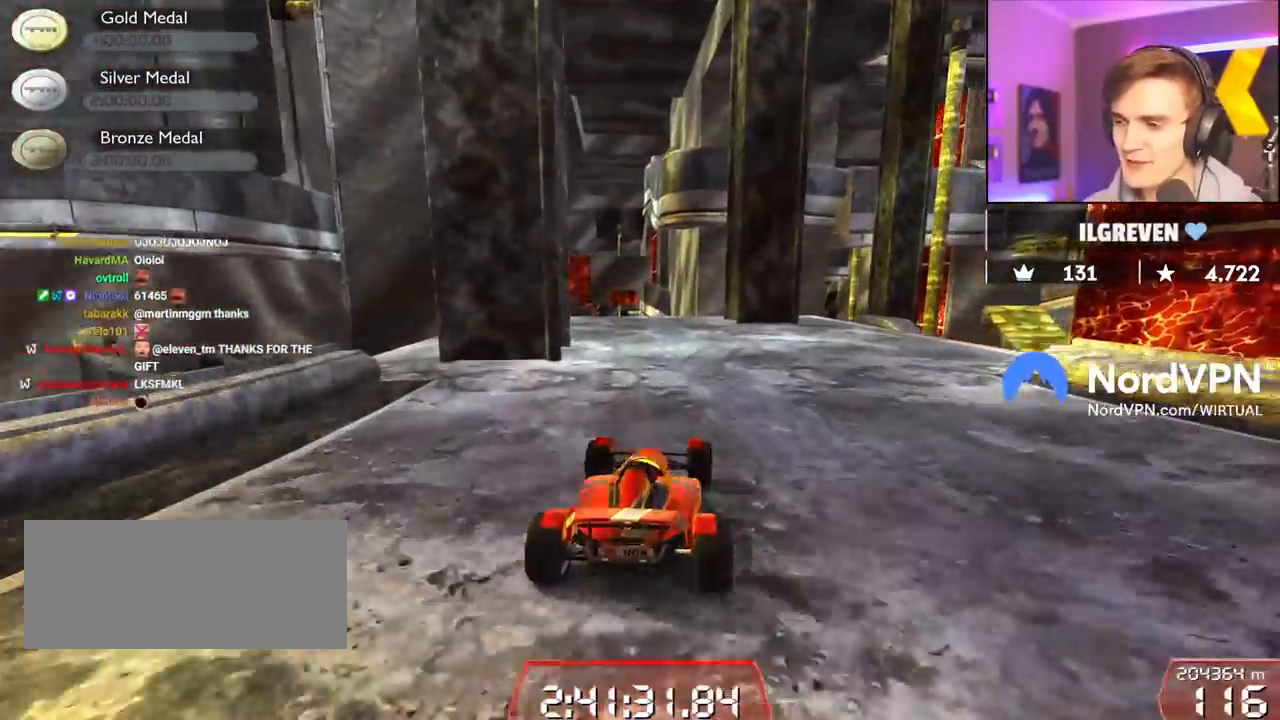
{"keys": [], "events": [[67, "right", "up"], [67, "up", "up"], [200, "right", "down"], [434, "right", "up"]]}
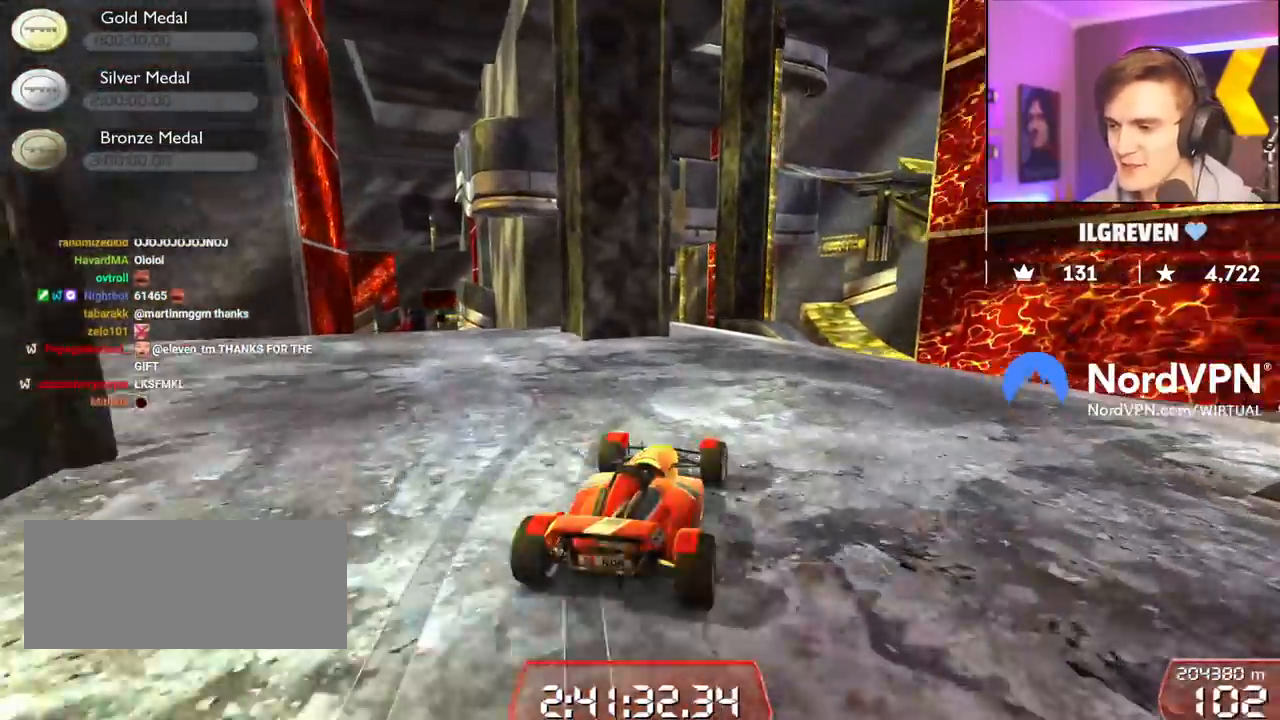
{"keys": ["right"], "events": [[34, "right", "down"]]}
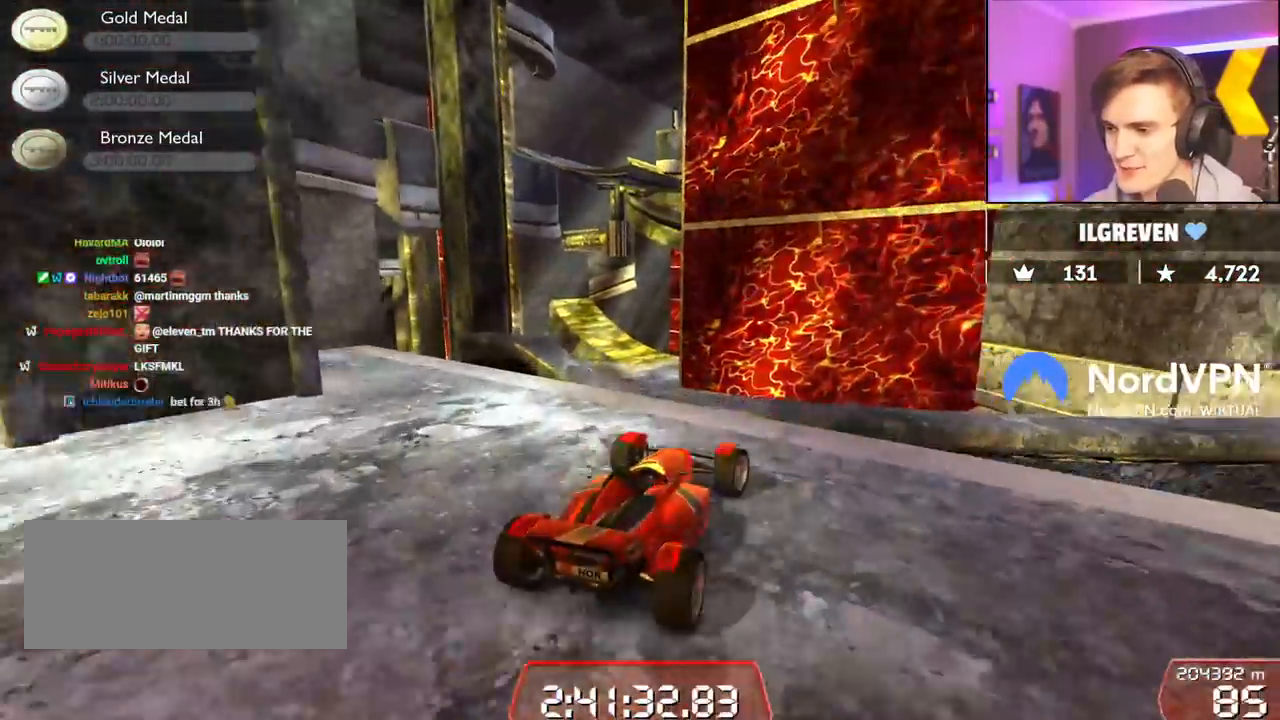
{"keys": ["brake", "up"], "events": [[100, "up", "down"], [234, "brake", "down"], [234, "up", "up"], [334, "up", "down"], [467, "right", "up"]]}
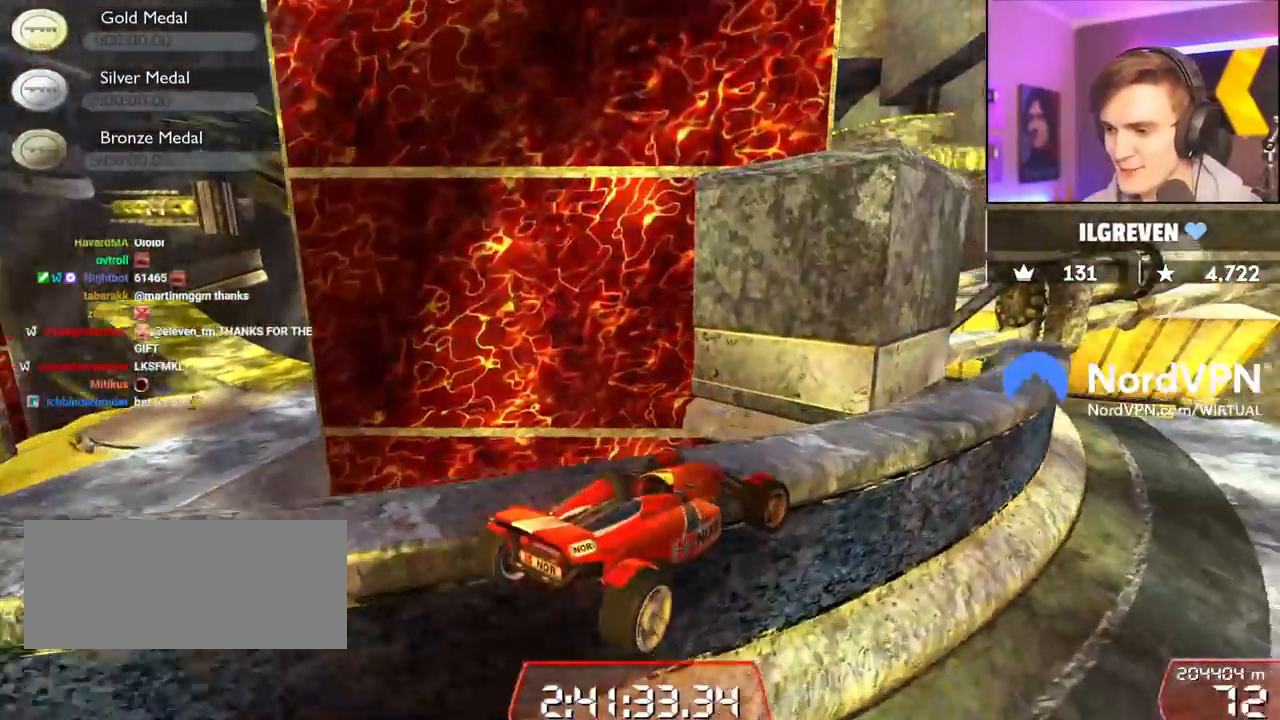
{"keys": ["left"], "events": [[117, "up", "up"], [250, "brake", "up"], [300, "left", "down"]]}
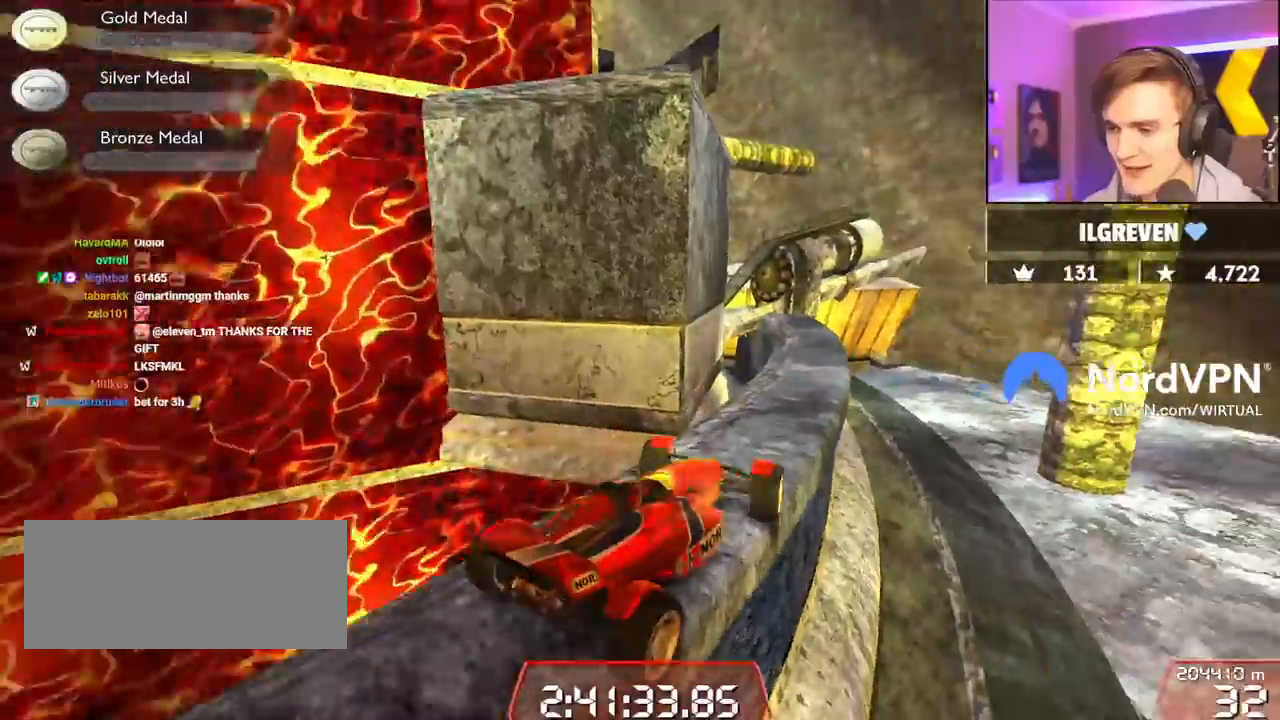
{"keys": ["left", "up"], "events": [[134, "left", "up"], [134, "up", "down"], [217, "right", "down"], [317, "right", "up"], [450, "left", "down"]]}
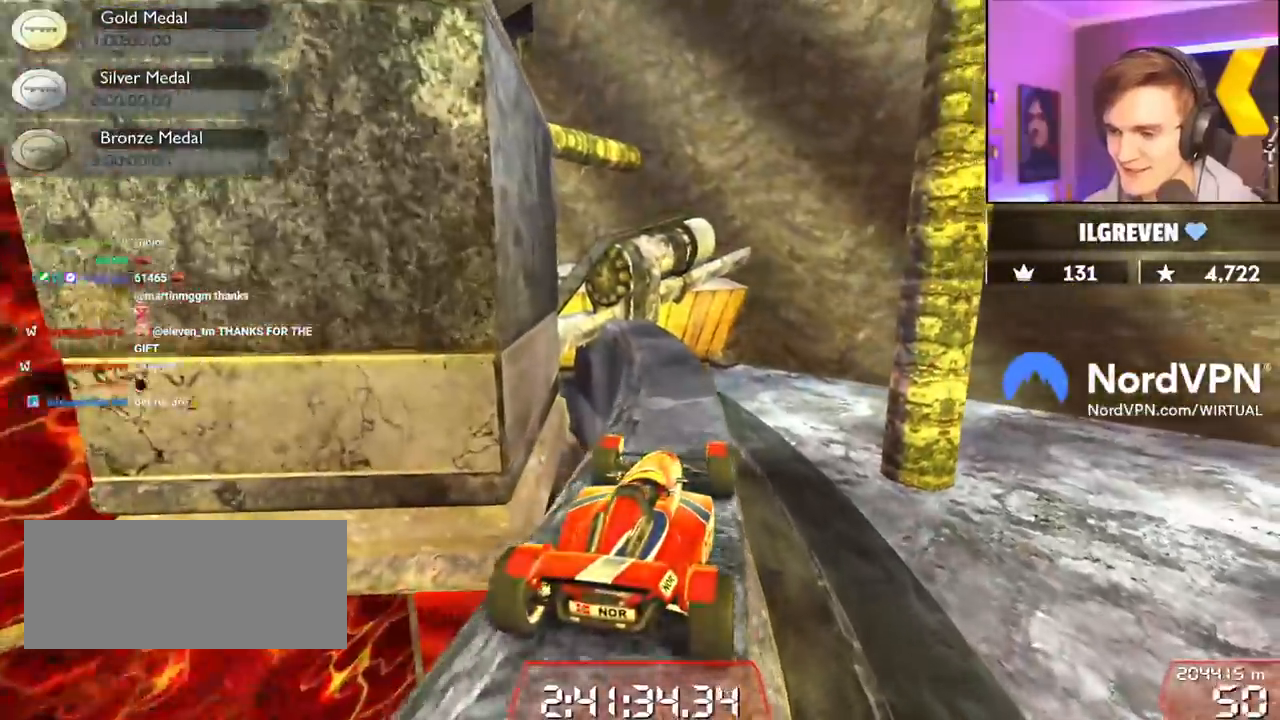
{"keys": ["left", "up"], "events": [[100, "left", "up"], [200, "right", "down"], [234, "right", "up"], [384, "left", "down"]]}
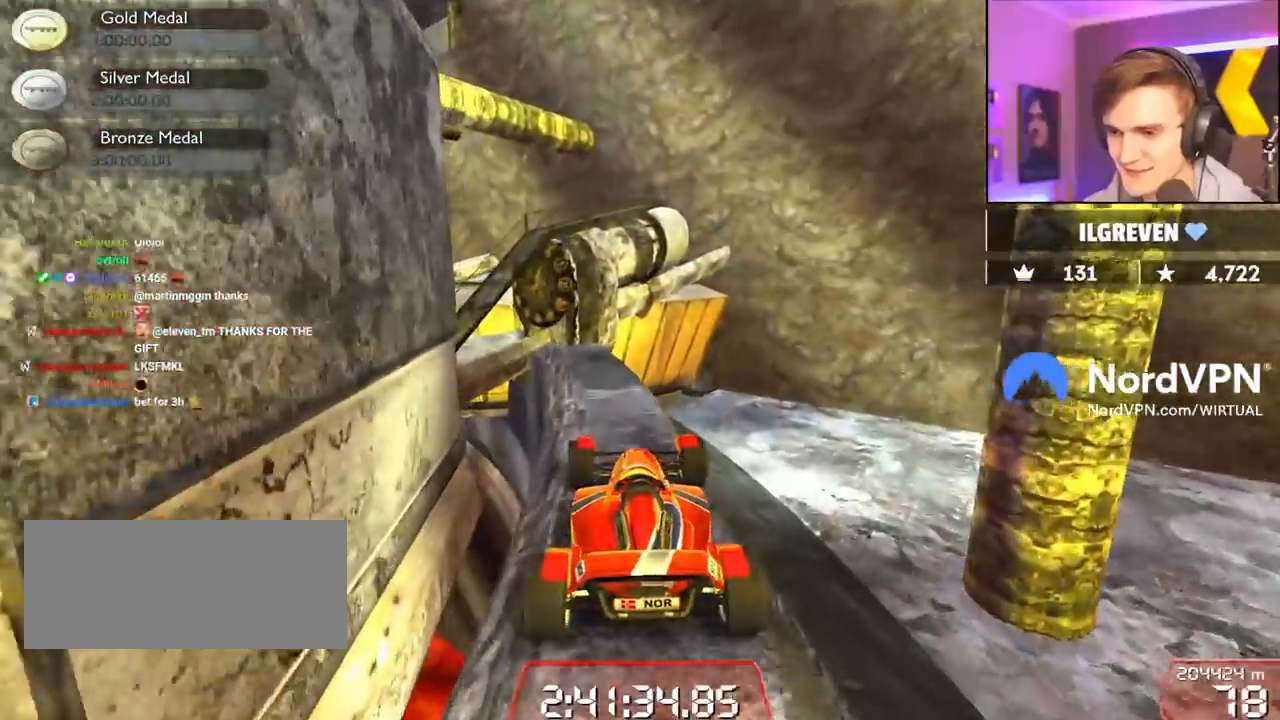
{"keys": ["left", "up"], "events": [[17, "left", "up"], [200, "left", "down"]]}